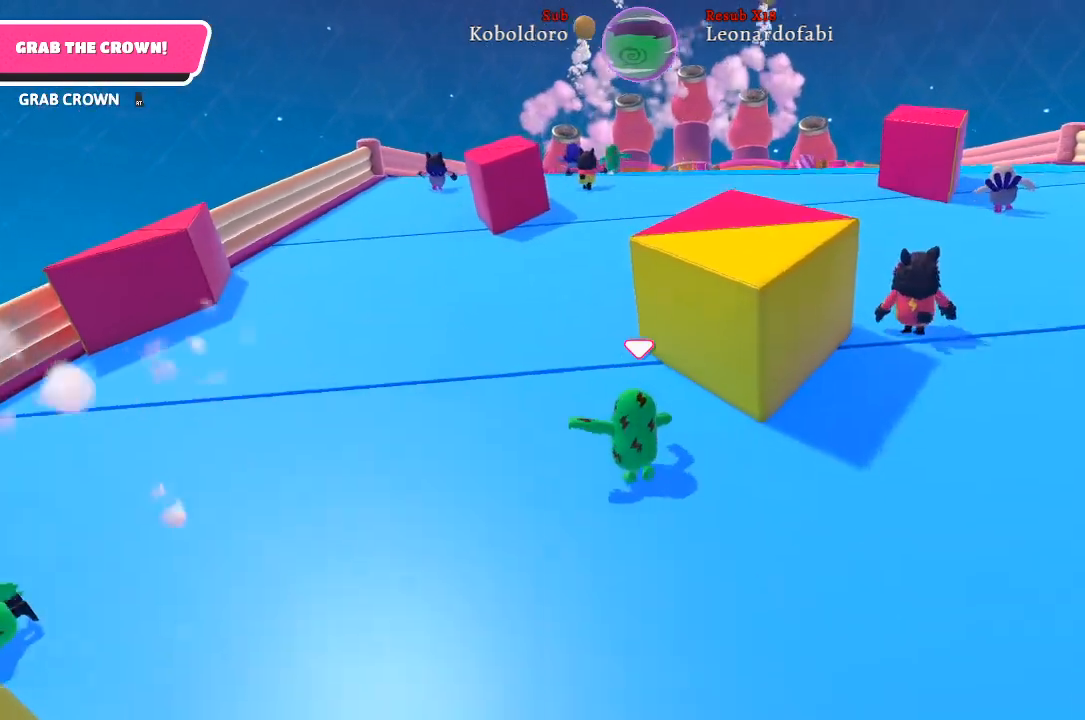
Gameplay with a controller (Xbox layout); each line is a JSON object with the inputs held at the frame after it. "events" lists button and stick changes between this image and that frame as [ms after this image, input, new state], when the widget could be followed in between. Not read: L3 R3.
{"buttons": [], "left_stick": "up", "right_stick": "center", "events": [[200, "right_stick", "down-right"], [417, "right_stick", "center"]]}
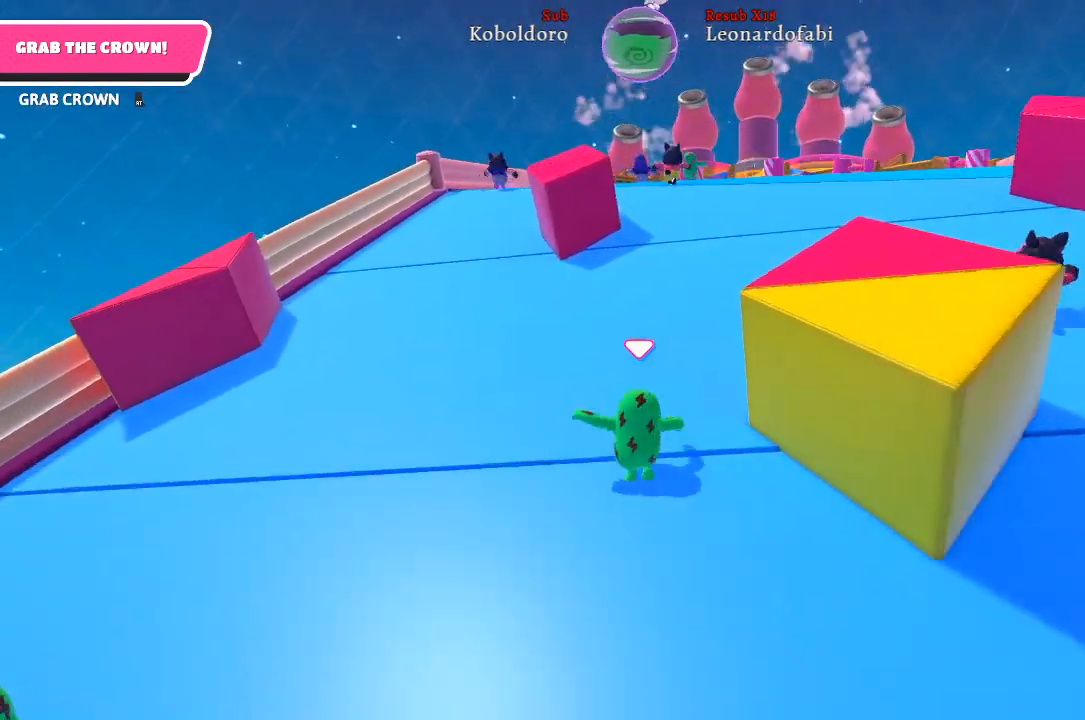
{"buttons": [], "left_stick": "up", "right_stick": "center", "events": [[183, "right_stick", "down-right"], [400, "right_stick", "center"]]}
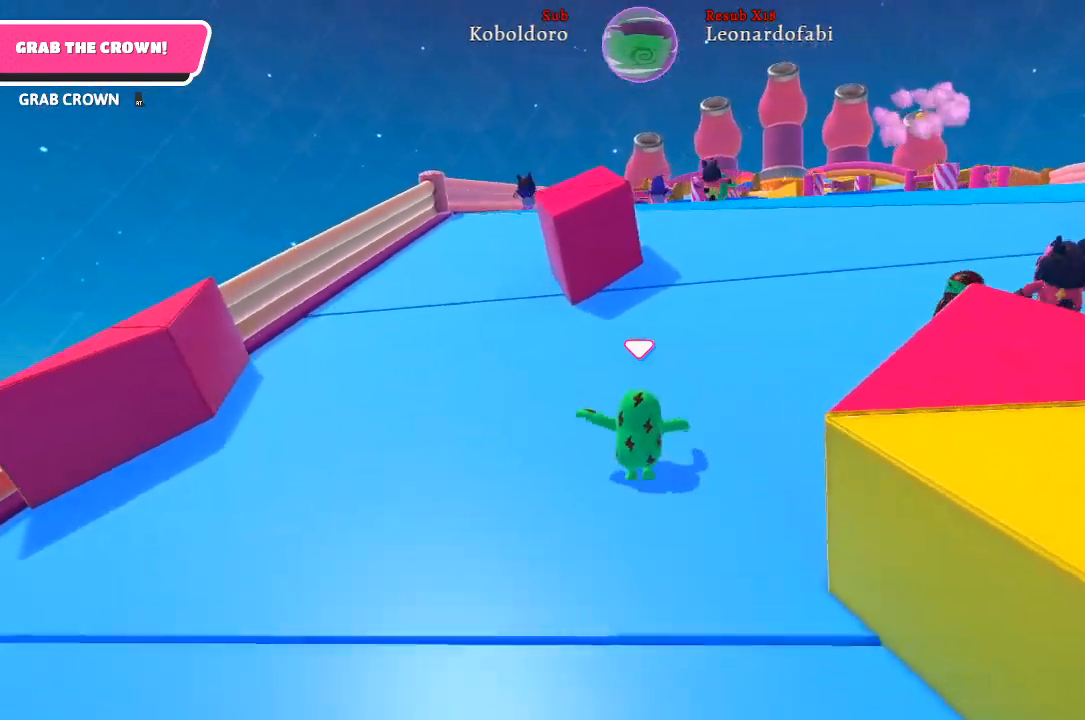
{"buttons": [], "left_stick": "up", "right_stick": "center", "events": [[83, "right_stick", "down"], [383, "right_stick", "center"]]}
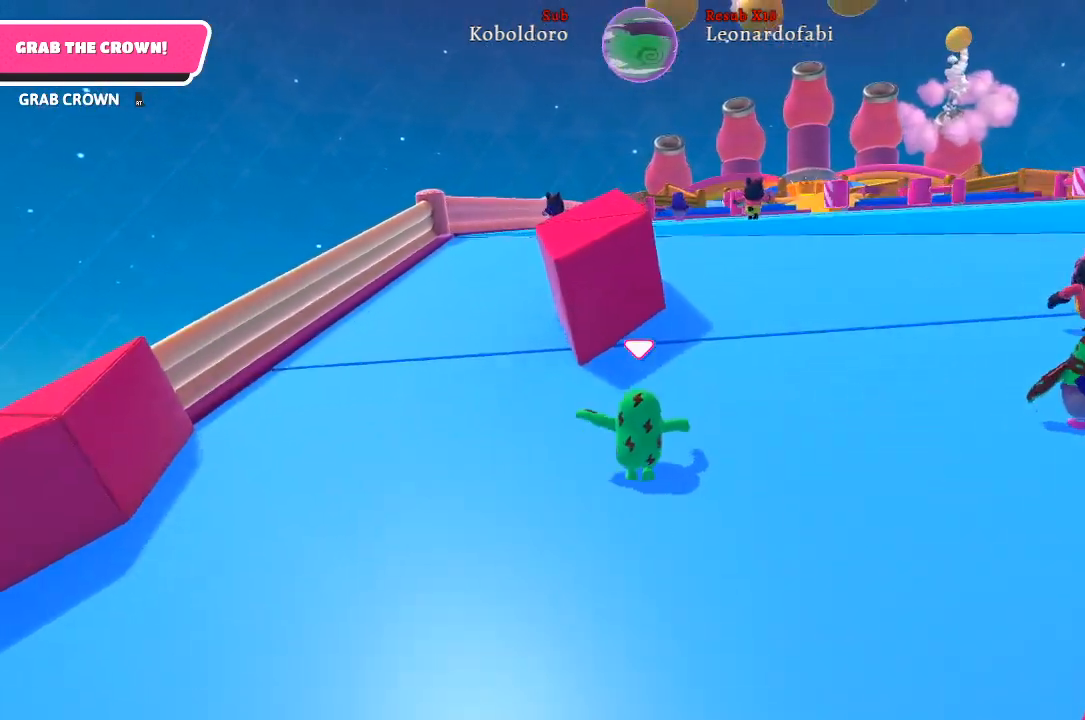
{"buttons": [], "left_stick": "up", "right_stick": "center", "events": []}
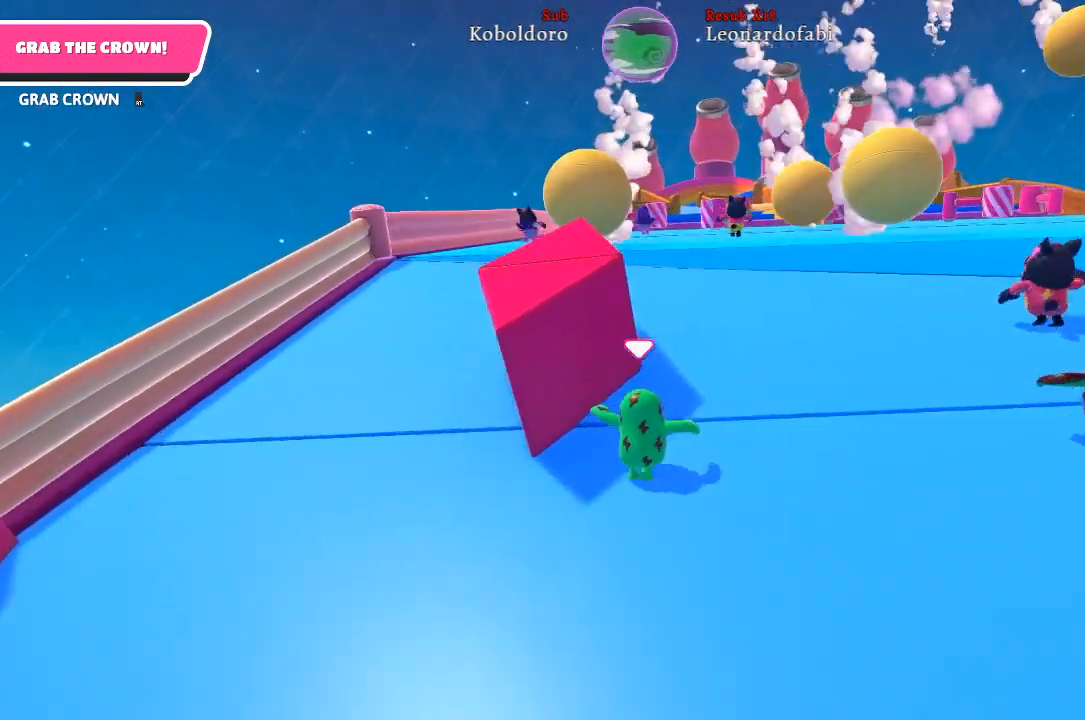
{"buttons": [], "left_stick": "up", "right_stick": "down-right", "events": [[317, "right_stick", "down-right"]]}
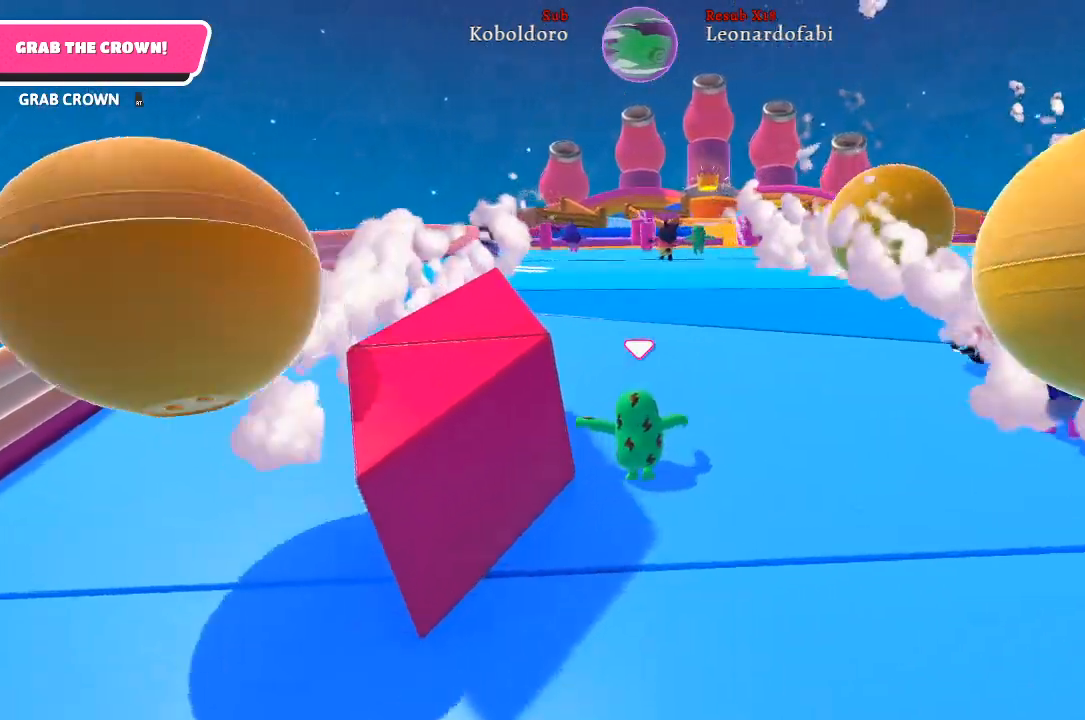
{"buttons": [], "left_stick": "up", "right_stick": "right", "events": [[133, "right_stick", "center"], [417, "right_stick", "right"]]}
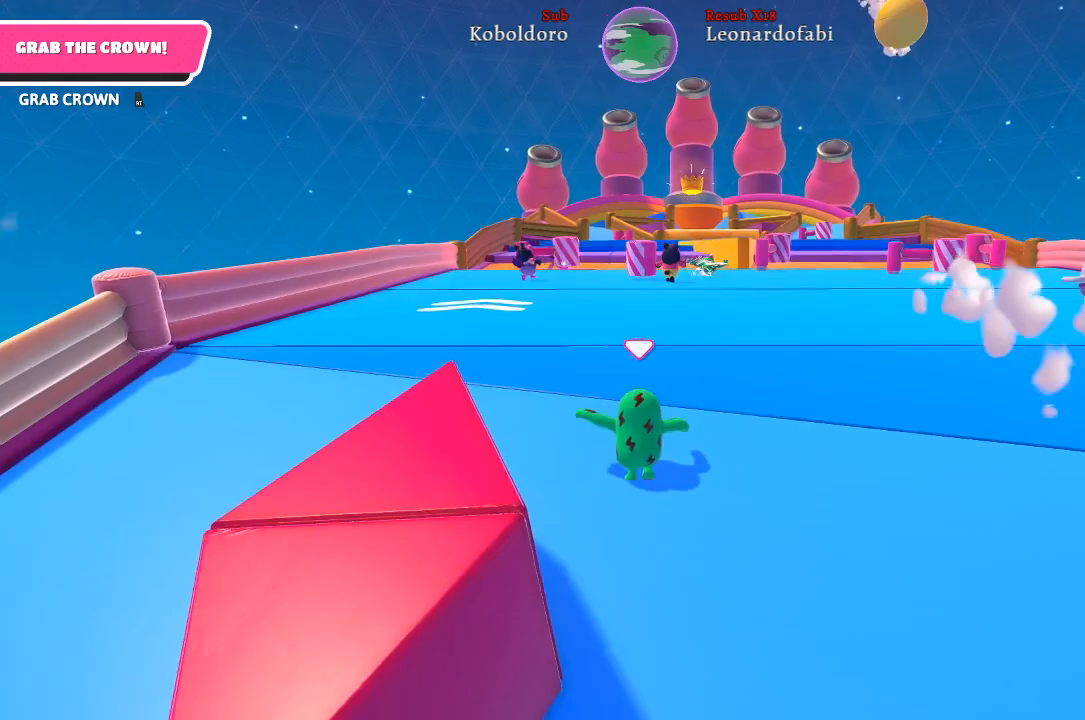
{"buttons": [], "left_stick": "up", "right_stick": "center", "events": [[200, "right_stick", "center"]]}
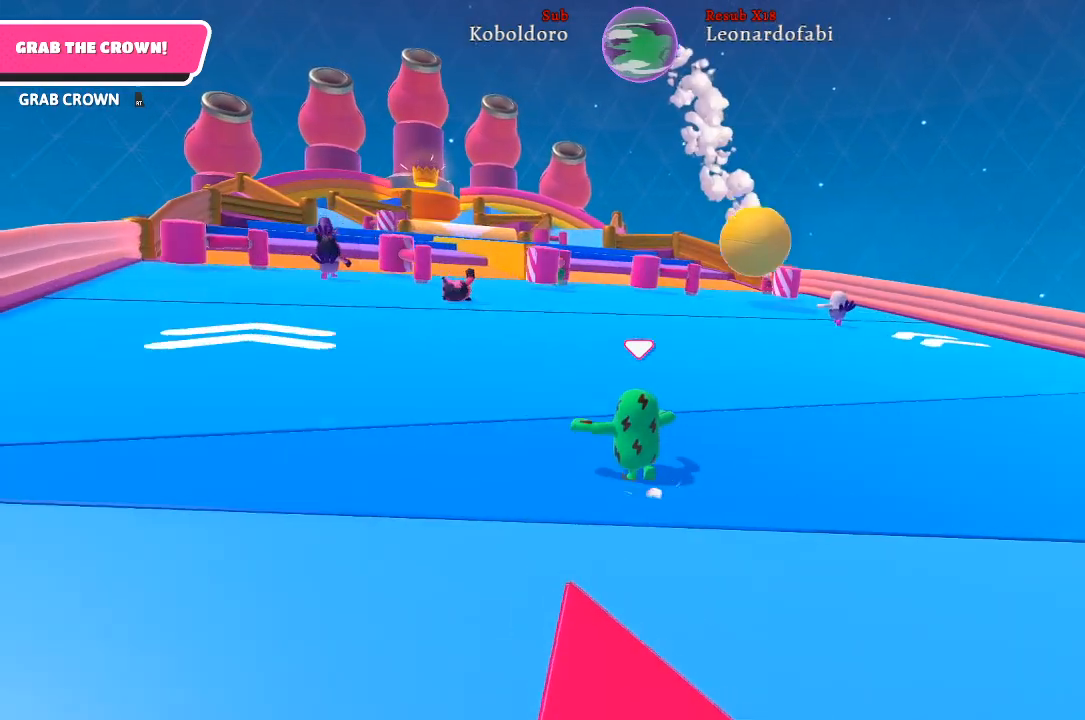
{"buttons": [], "left_stick": "up", "right_stick": "center", "events": [[17, "right_stick", "left"], [333, "right_stick", "center"]]}
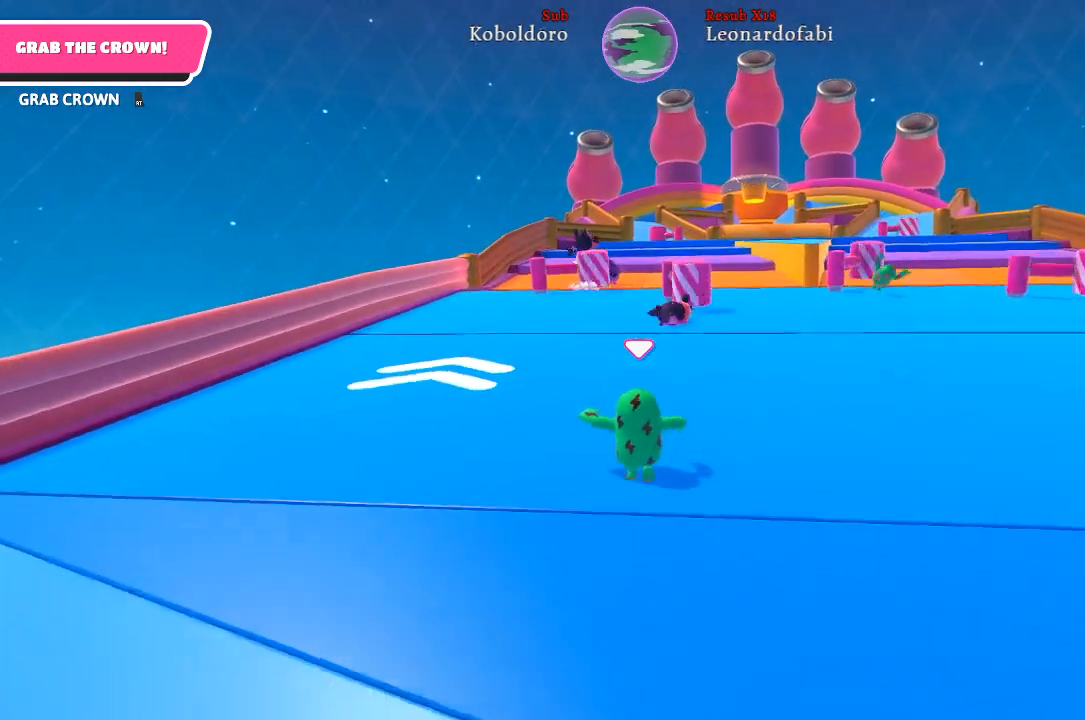
{"buttons": [], "left_stick": "up", "right_stick": "center", "events": []}
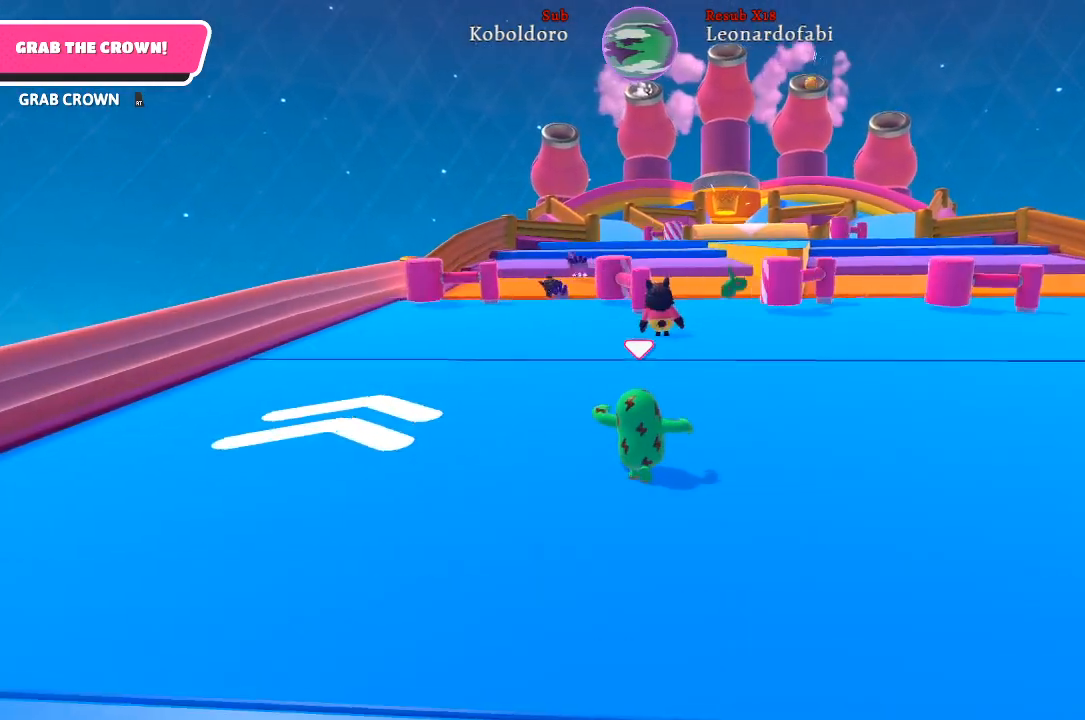
{"buttons": [], "left_stick": "up-right", "right_stick": "center", "events": [[417, "left_stick", "up-right"]]}
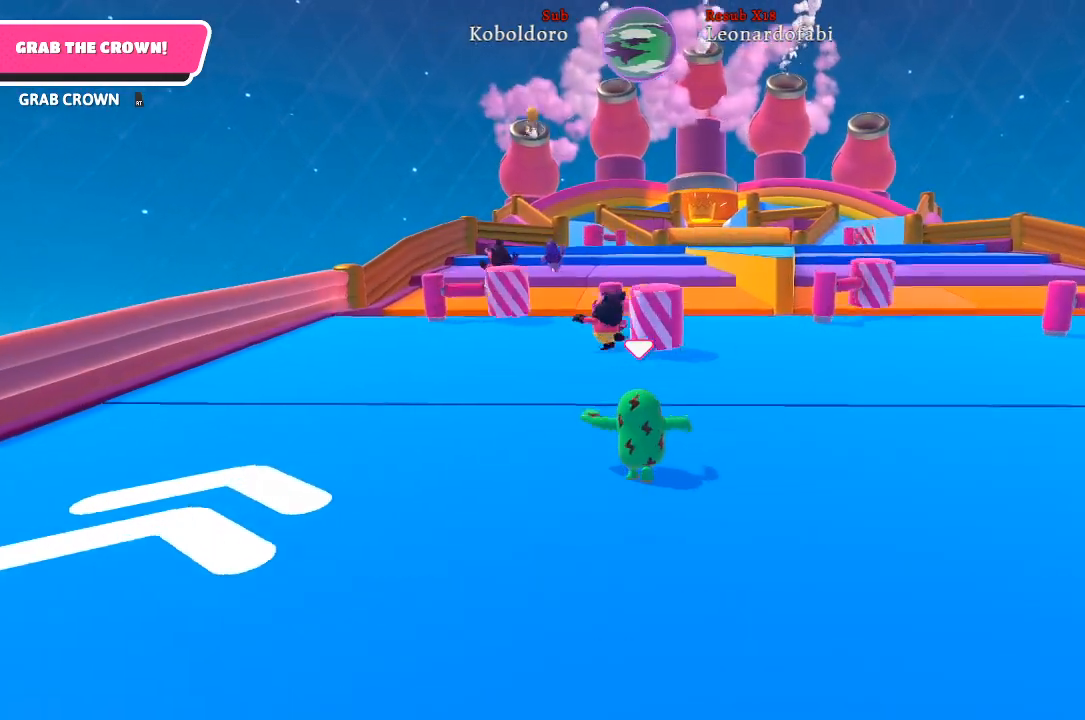
{"buttons": [], "left_stick": "up", "right_stick": "center", "events": [[467, "left_stick", "up"]]}
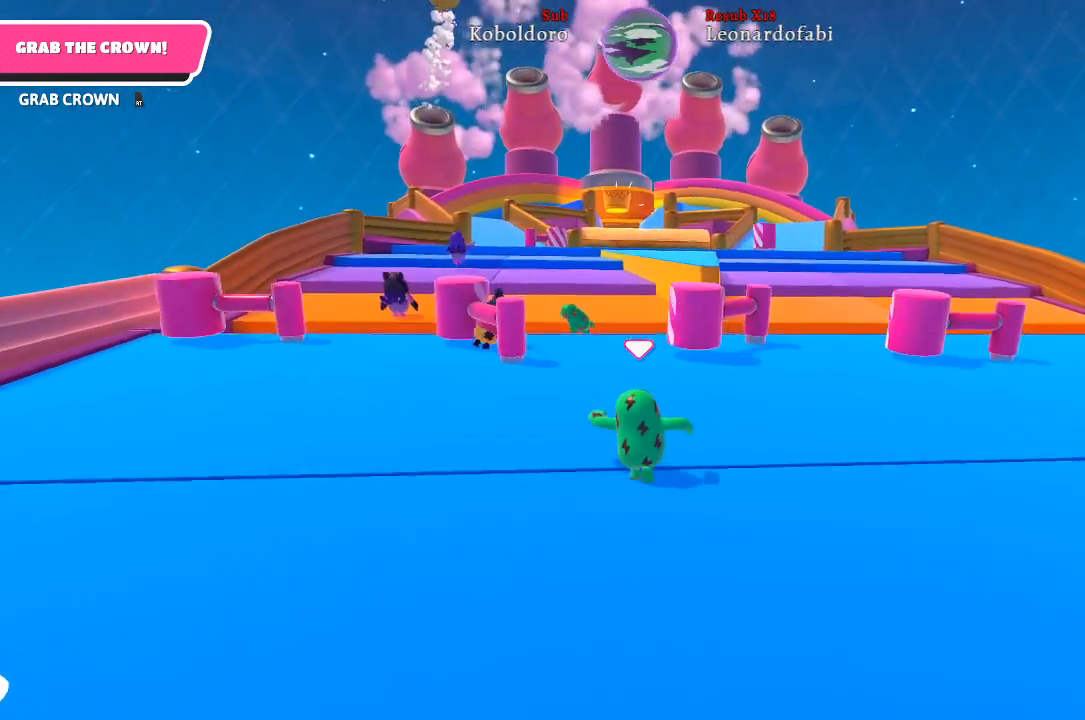
{"buttons": [], "left_stick": "up-right", "right_stick": "center", "events": [[200, "left_stick", "up-right"]]}
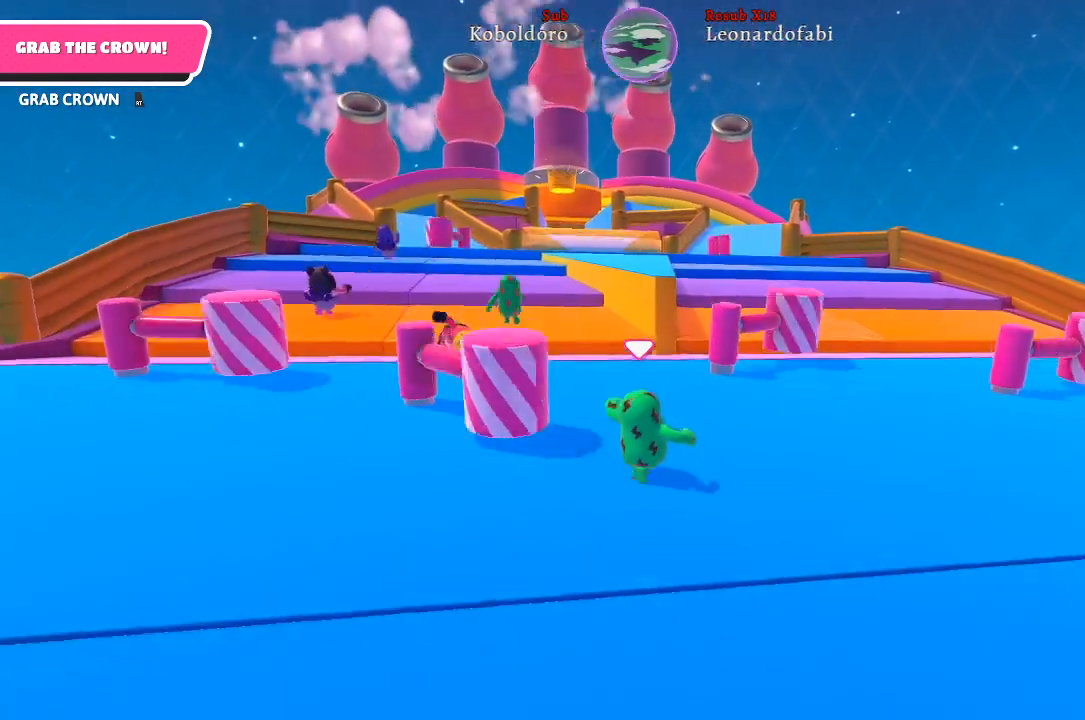
{"buttons": [], "left_stick": "up-left", "right_stick": "center", "events": [[100, "left_stick", "up-left"]]}
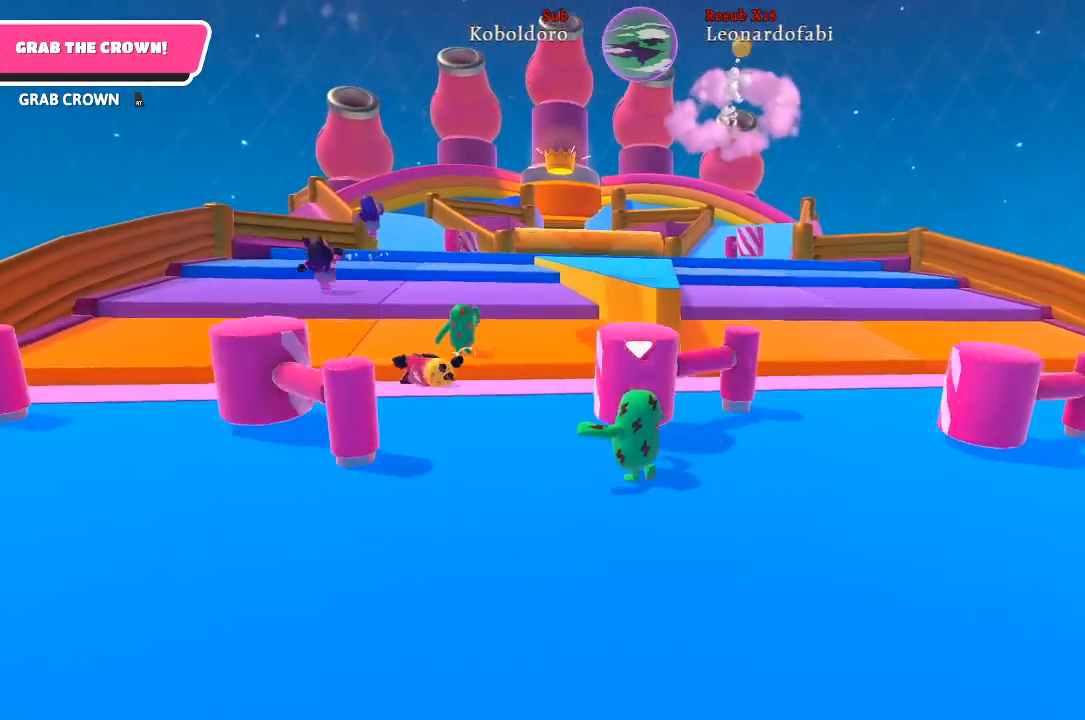
{"buttons": [], "left_stick": "up-right", "right_stick": "center", "events": [[283, "left_stick", "up-right"]]}
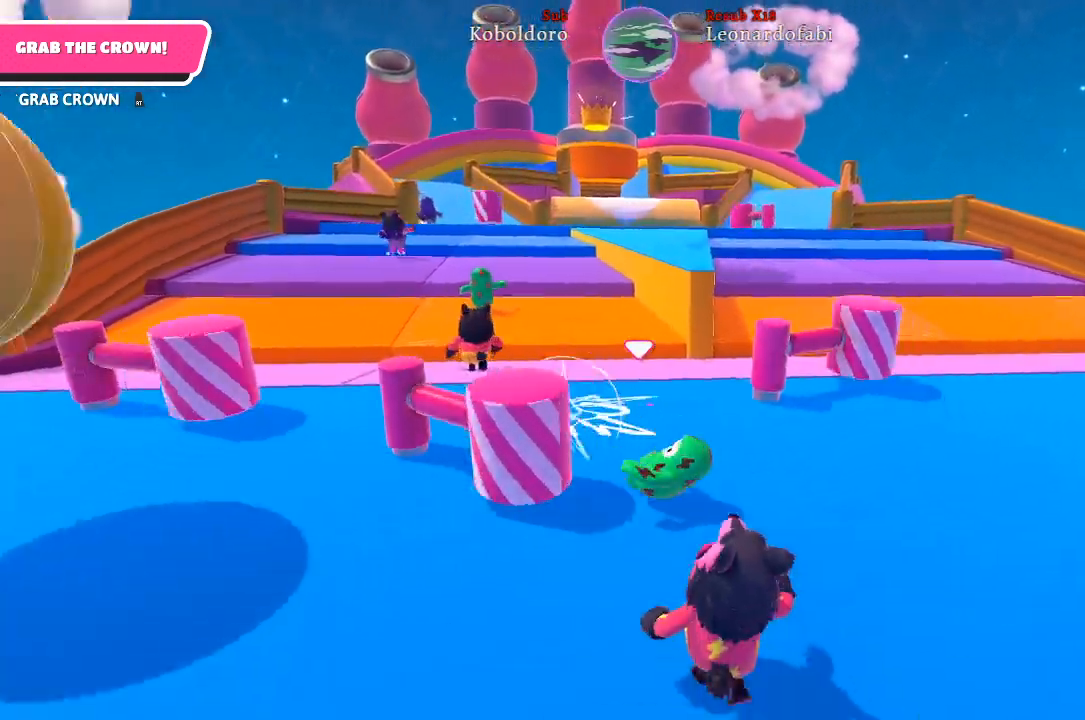
{"buttons": [], "left_stick": "up", "right_stick": "left", "events": [[183, "left_stick", "up"], [417, "right_stick", "left"]]}
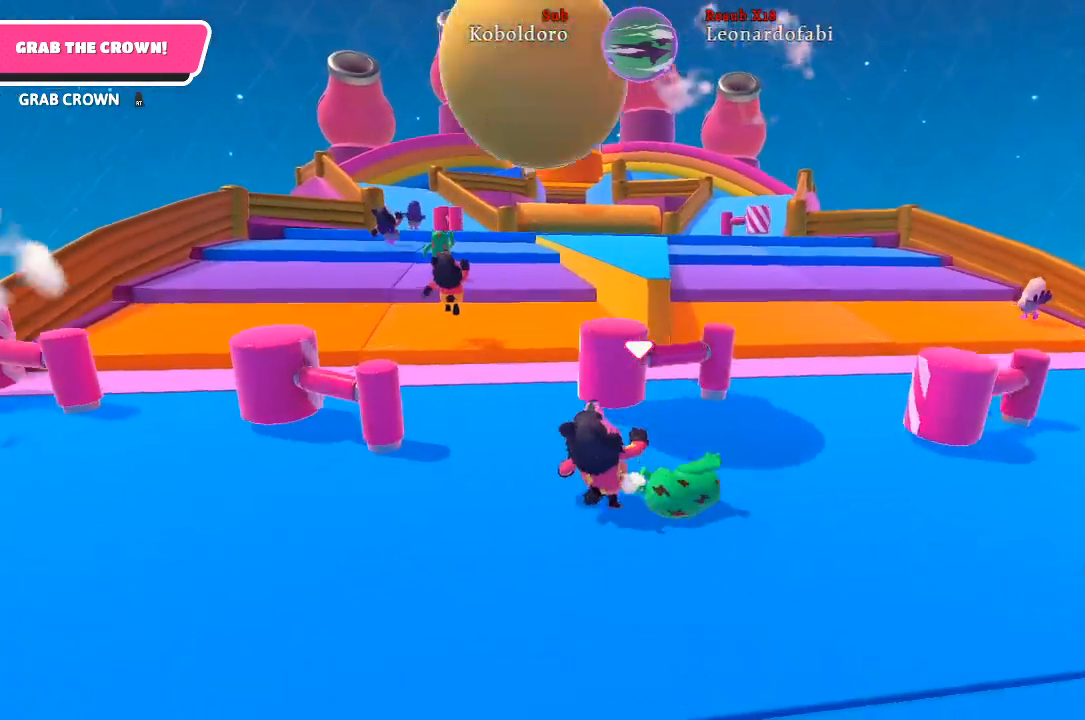
{"buttons": [], "left_stick": "up", "right_stick": "center", "events": [[233, "right_stick", "center"]]}
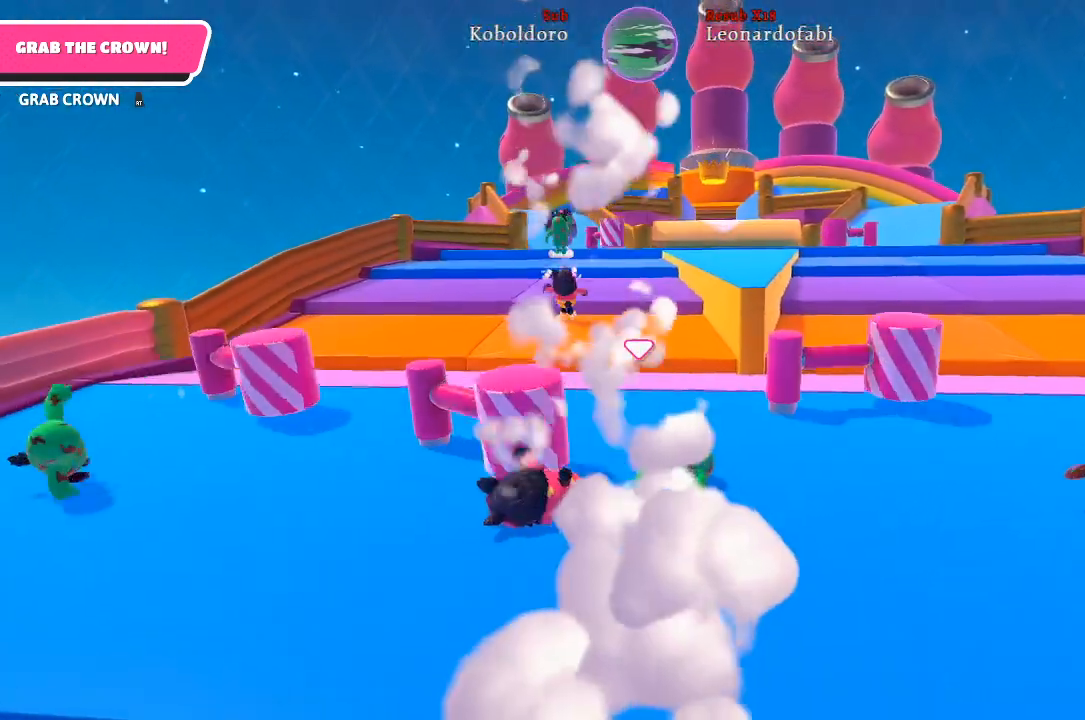
{"buttons": [], "left_stick": "up", "right_stick": "center", "events": []}
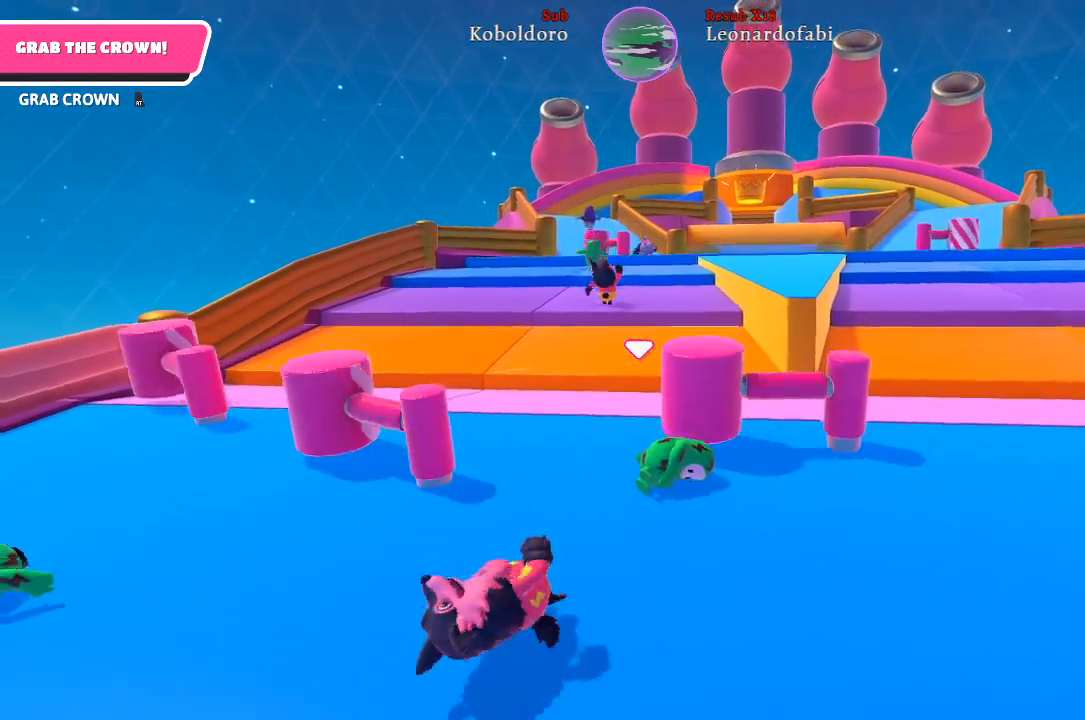
{"buttons": [], "left_stick": "up-right", "right_stick": "center", "events": [[350, "left_stick", "up-right"]]}
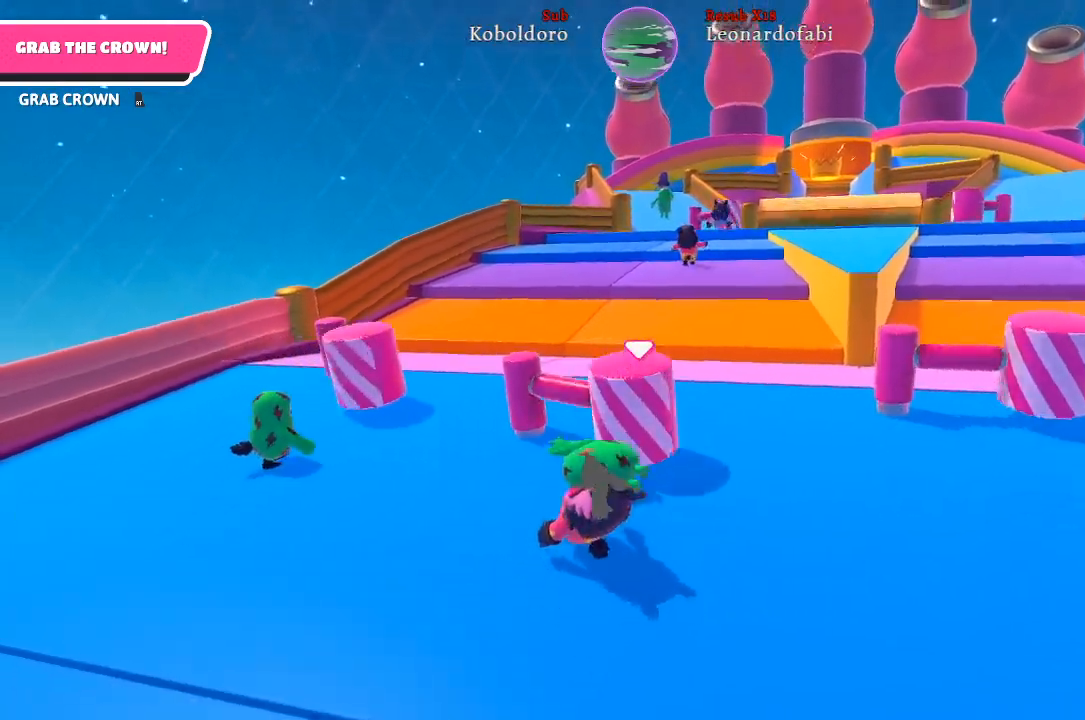
{"buttons": [], "left_stick": "up-right", "right_stick": "right", "events": [[50, "right_stick", "right"], [117, "right_stick", "center"], [400, "right_stick", "right"]]}
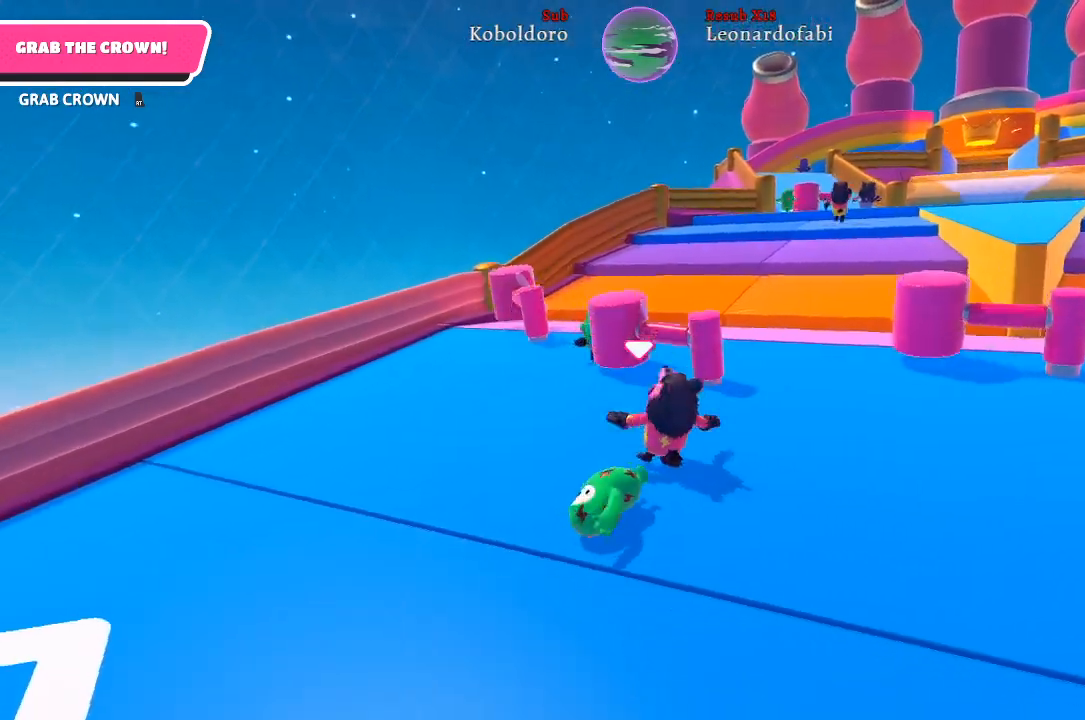
{"buttons": [], "left_stick": "up-left", "right_stick": "center", "events": [[150, "left_stick", "up"], [150, "right_stick", "center"], [367, "left_stick", "up-left"]]}
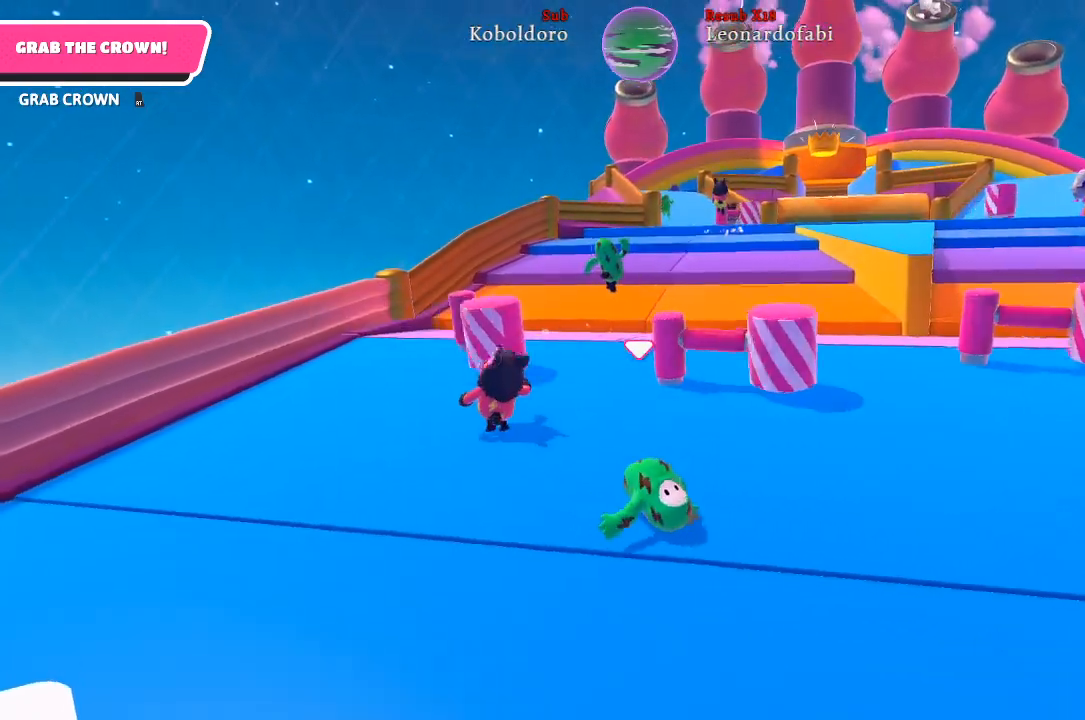
{"buttons": [], "left_stick": "up", "right_stick": "center", "events": [[400, "left_stick", "up"]]}
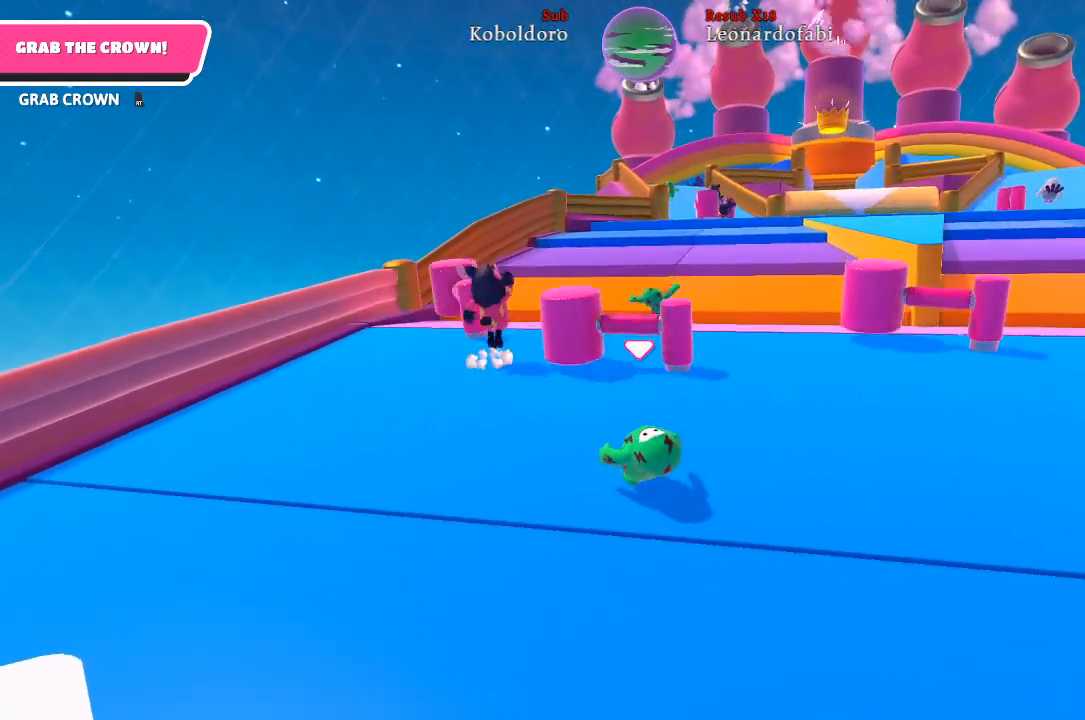
{"buttons": [], "left_stick": "up-left", "right_stick": "center", "events": [[83, "left_stick", "up-left"]]}
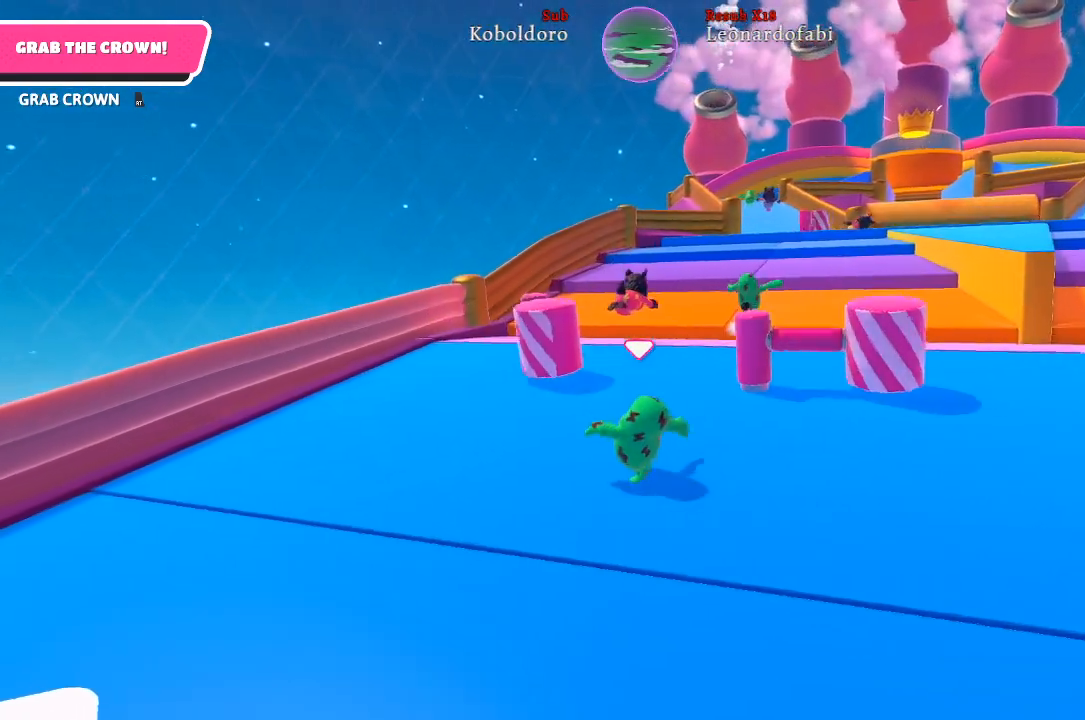
{"buttons": [], "left_stick": "up-left", "right_stick": "center", "events": []}
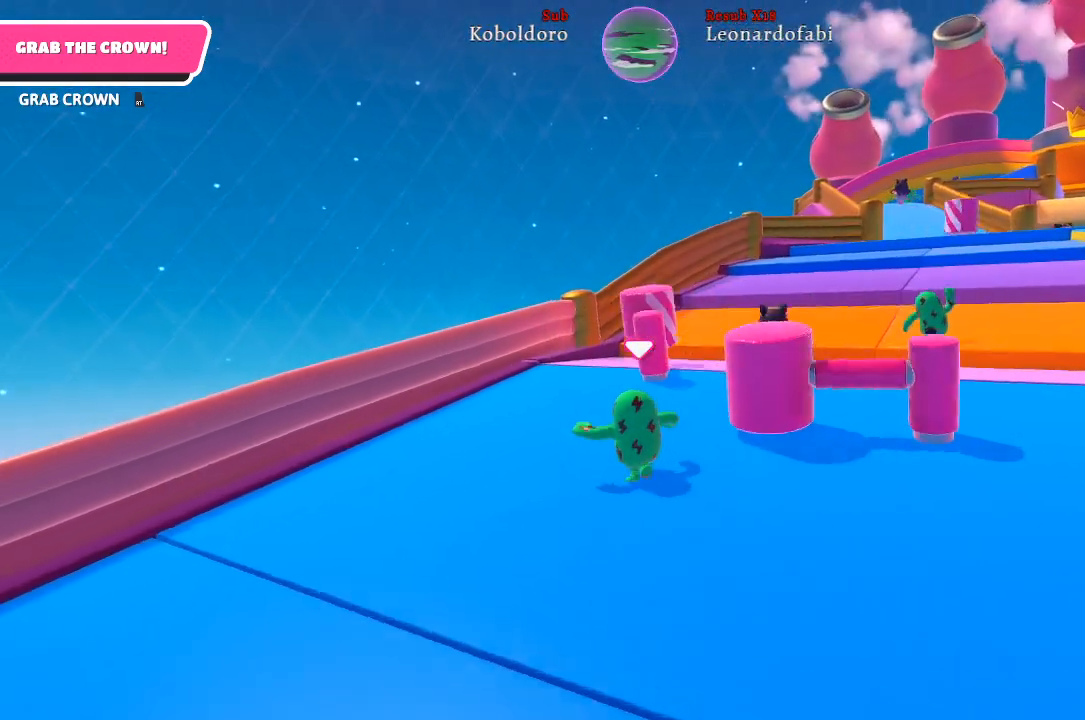
{"buttons": [], "left_stick": "up-right", "right_stick": "right", "events": [[17, "left_stick", "up-right"], [217, "right_stick", "right"]]}
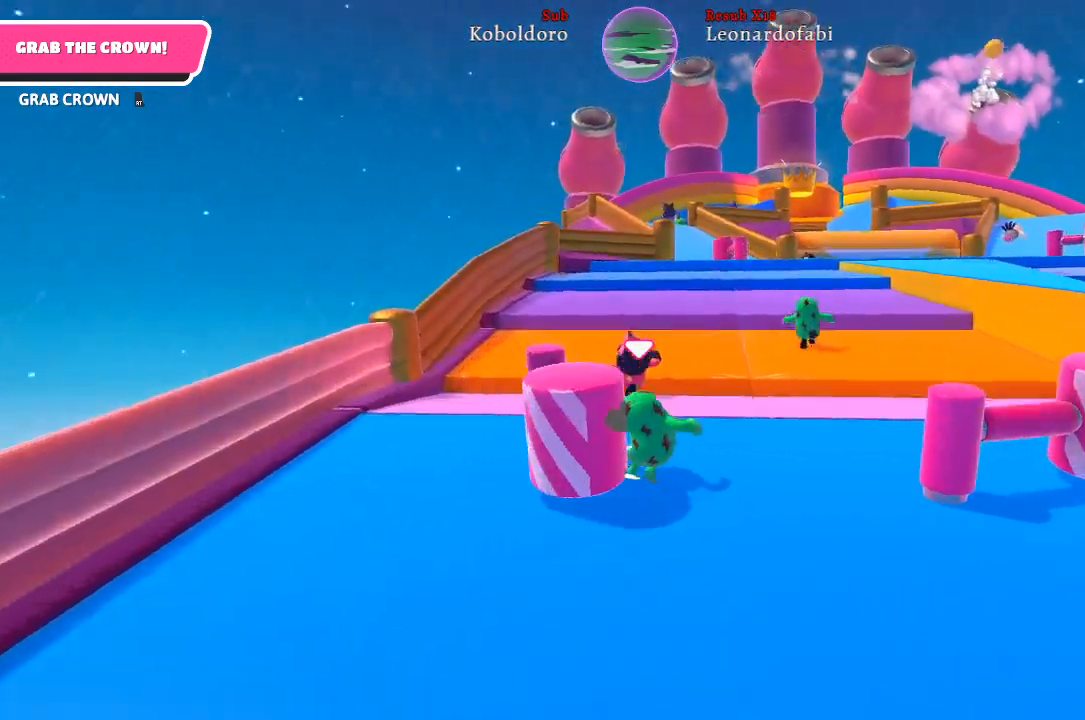
{"buttons": [], "left_stick": "up", "right_stick": "center", "events": [[50, "A", "down"], [150, "right_stick", "center"], [167, "A", "up"], [167, "left_stick", "up"]]}
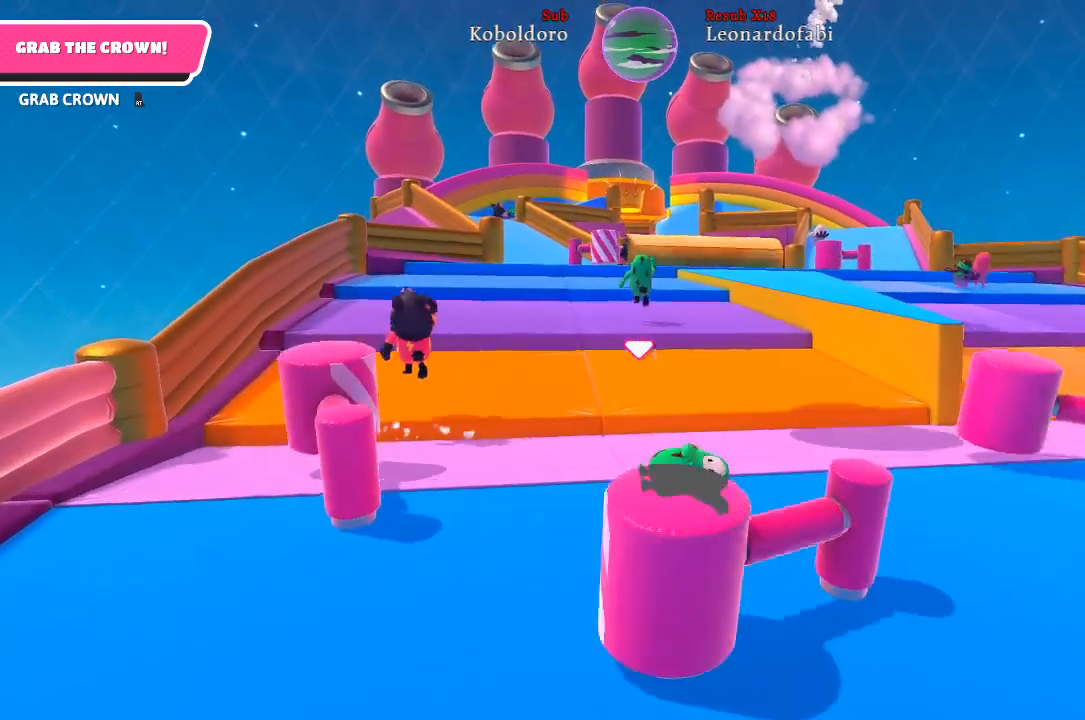
{"buttons": [], "left_stick": "up", "right_stick": "left", "events": [[317, "right_stick", "left"]]}
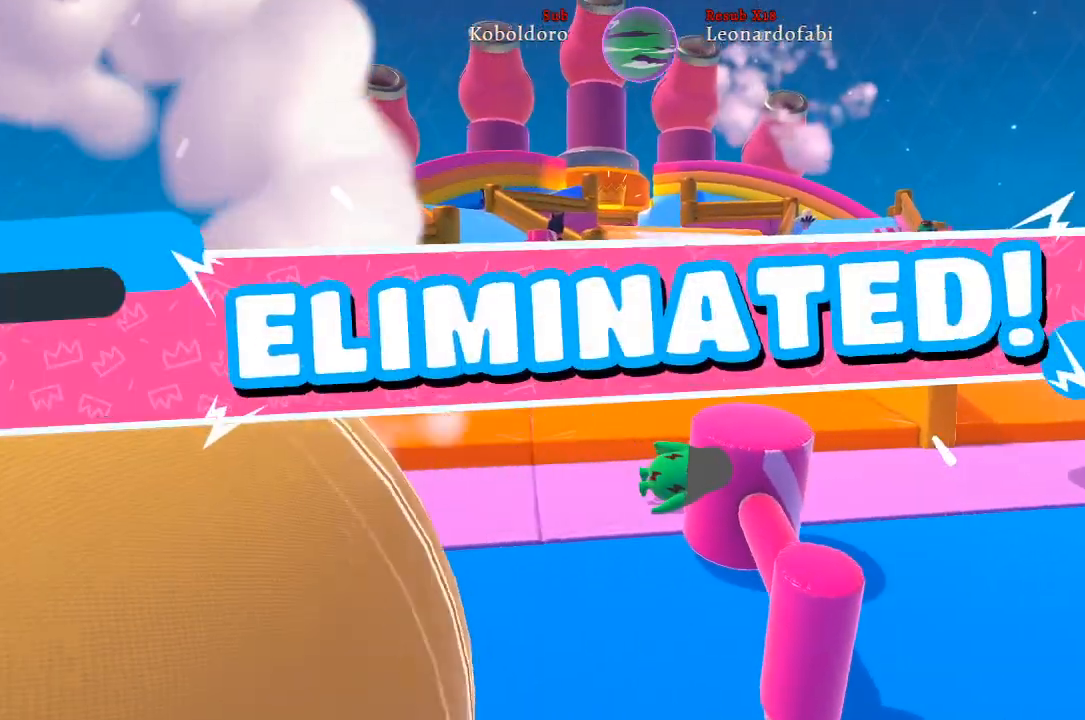
{"buttons": [], "left_stick": "up", "right_stick": "center", "events": [[17, "right_stick", "center"]]}
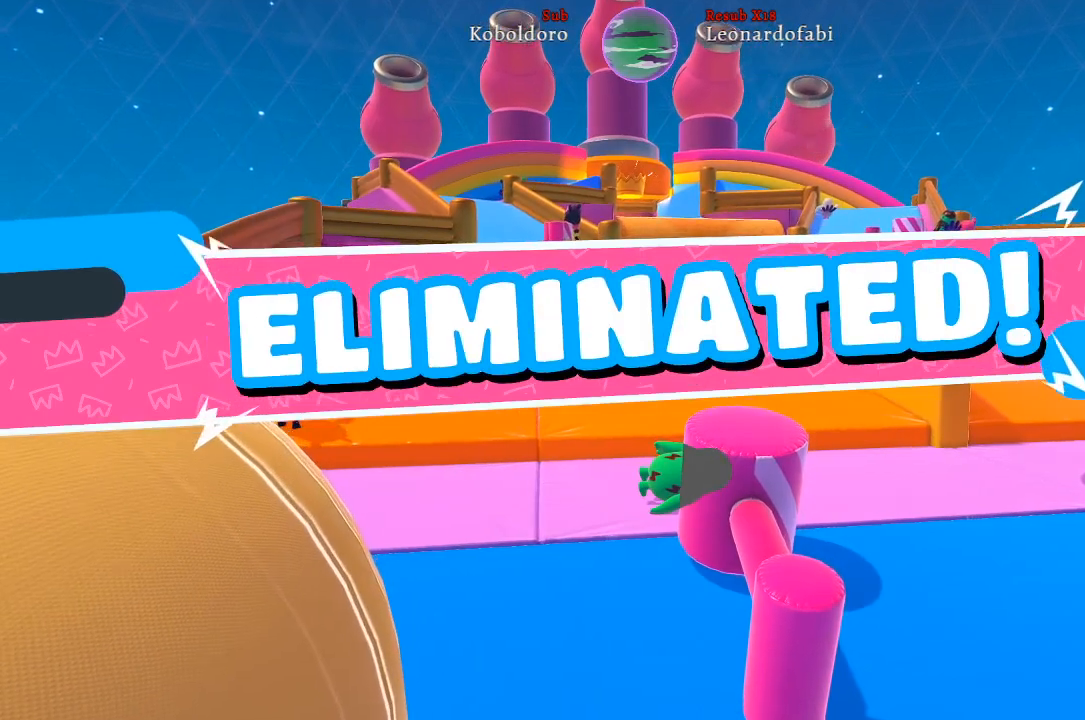
{"buttons": [], "left_stick": "center", "right_stick": "center", "events": [[100, "left_stick", "center"]]}